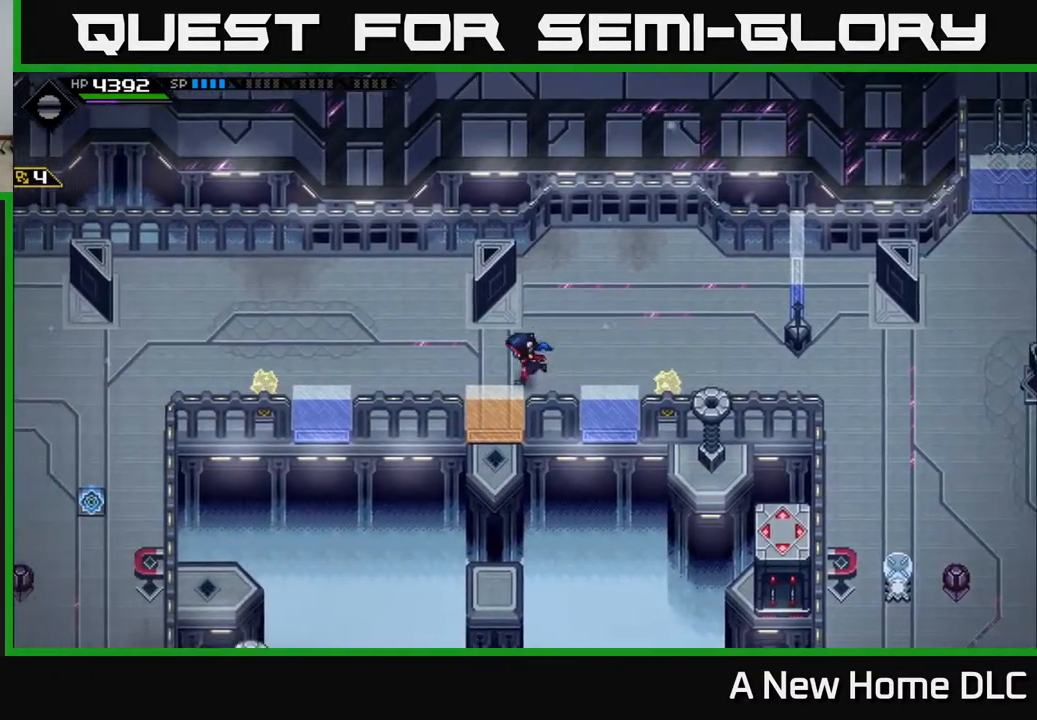
Gameplay with a controller (Xbox layout); each line is a JSON object with the inputs held at the frame after it. "events" lists button and stick changes between this image and that frame as [ms after this image, input, new state], when the widget could be followed in between.
{"buttons": [], "left_stick": "right", "right_stick": "center", "events": [[167, "left_stick", "right"]]}
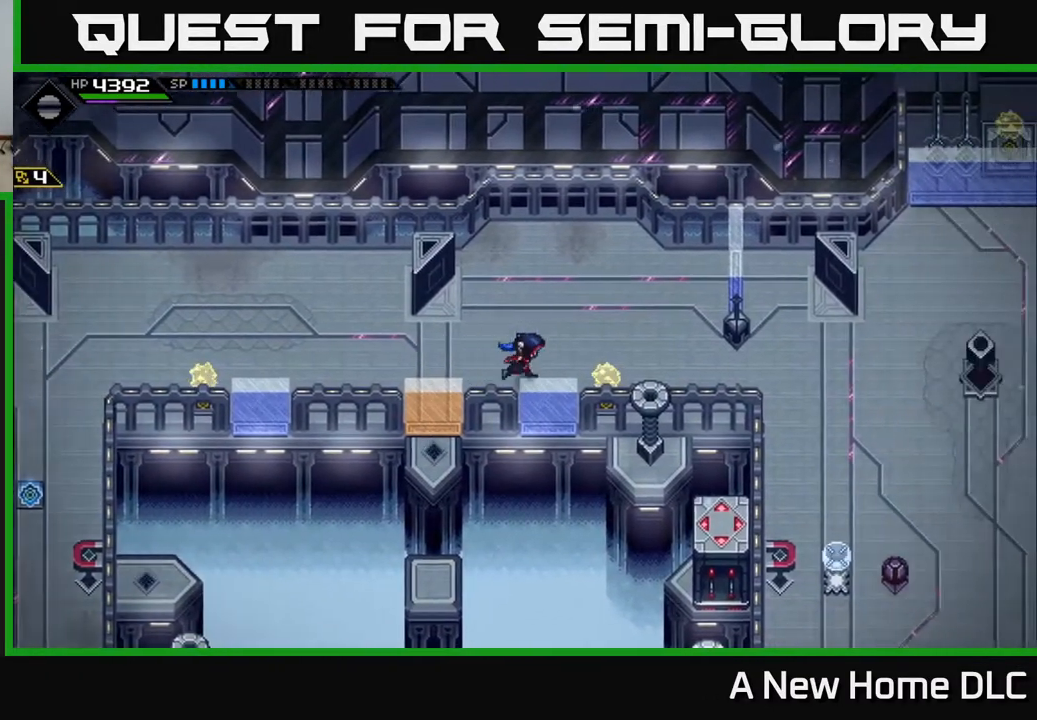
{"buttons": [], "left_stick": "left", "right_stick": "center", "events": [[83, "left_stick", "left"]]}
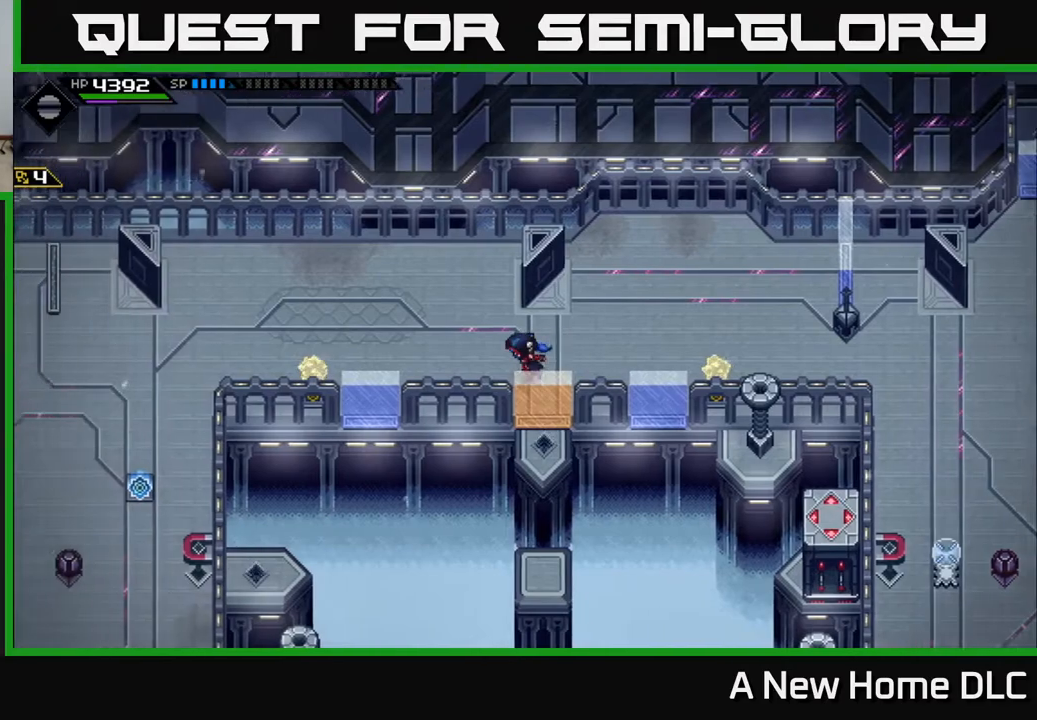
{"buttons": [], "left_stick": "left", "right_stick": "center", "events": []}
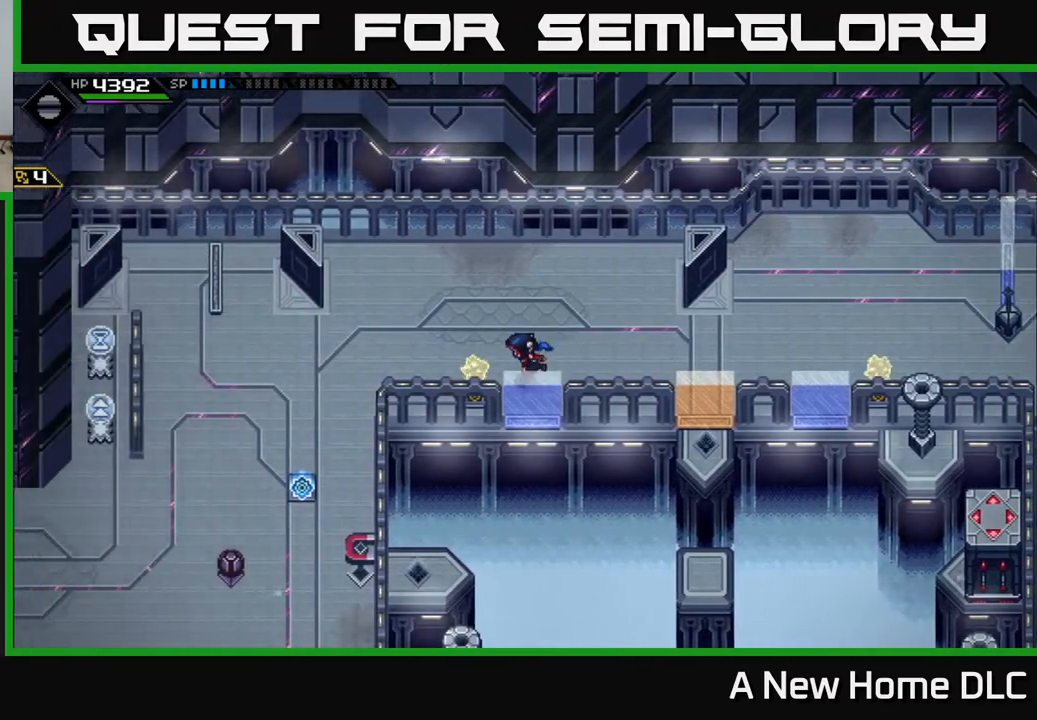
{"buttons": [], "left_stick": "left", "right_stick": "down", "events": [[400, "right_stick", "down"]]}
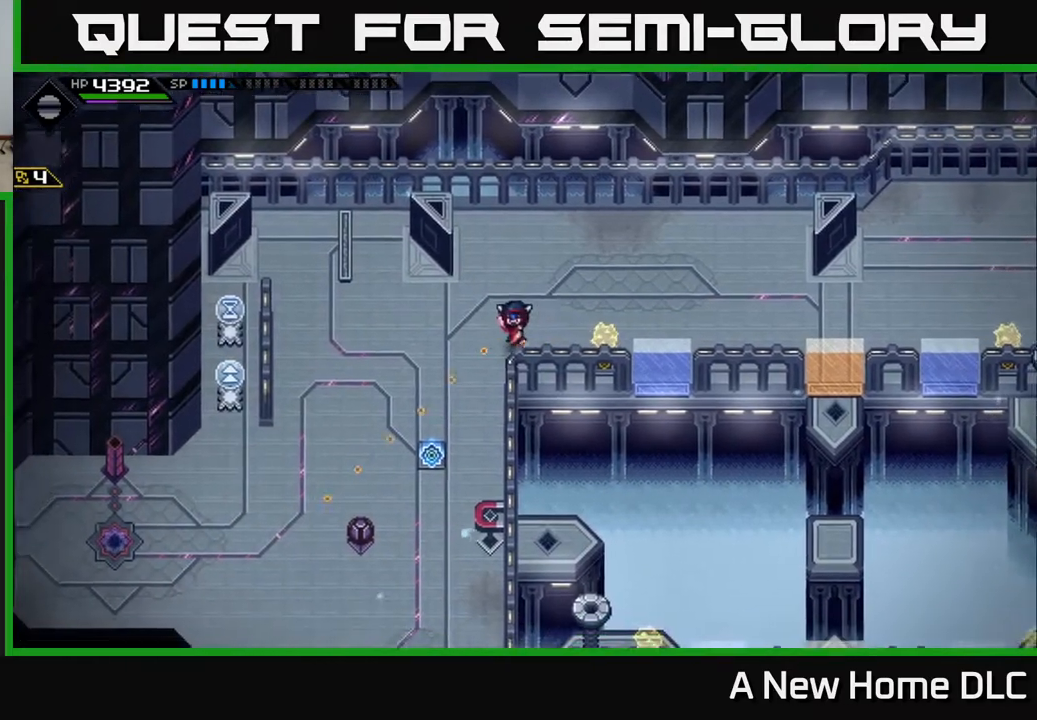
{"buttons": [], "left_stick": "down-left", "right_stick": "down-left", "events": [[100, "right_stick", "down-left"], [417, "left_stick", "down-left"]]}
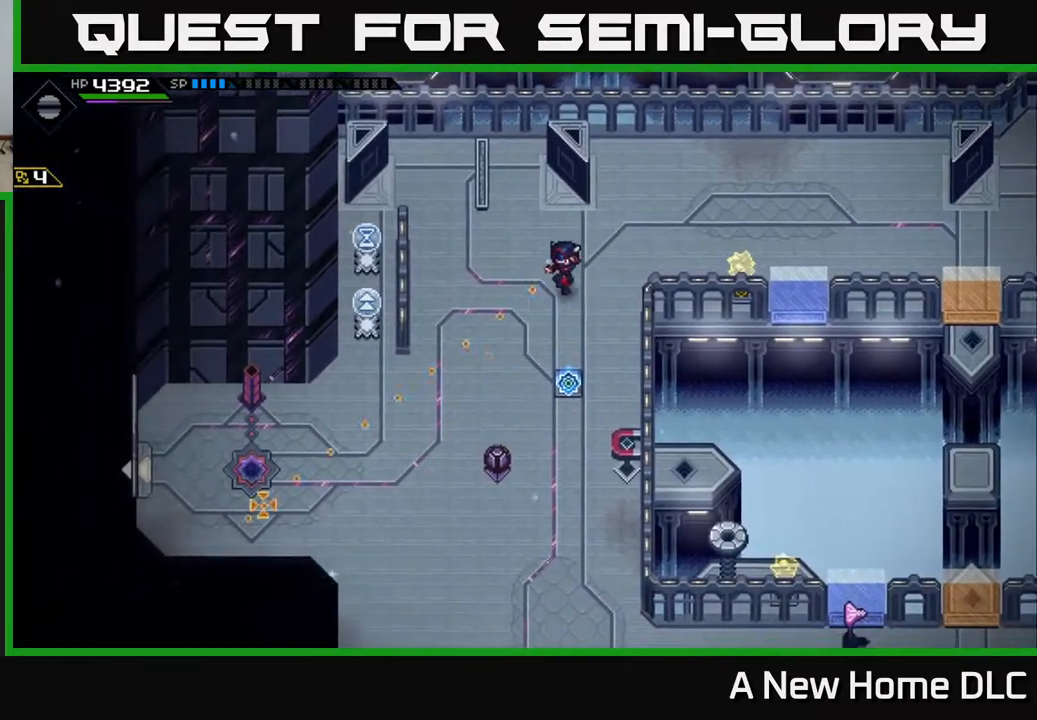
{"buttons": [], "left_stick": "down", "right_stick": "left", "events": [[183, "right_stick", "left"], [317, "left_stick", "down"]]}
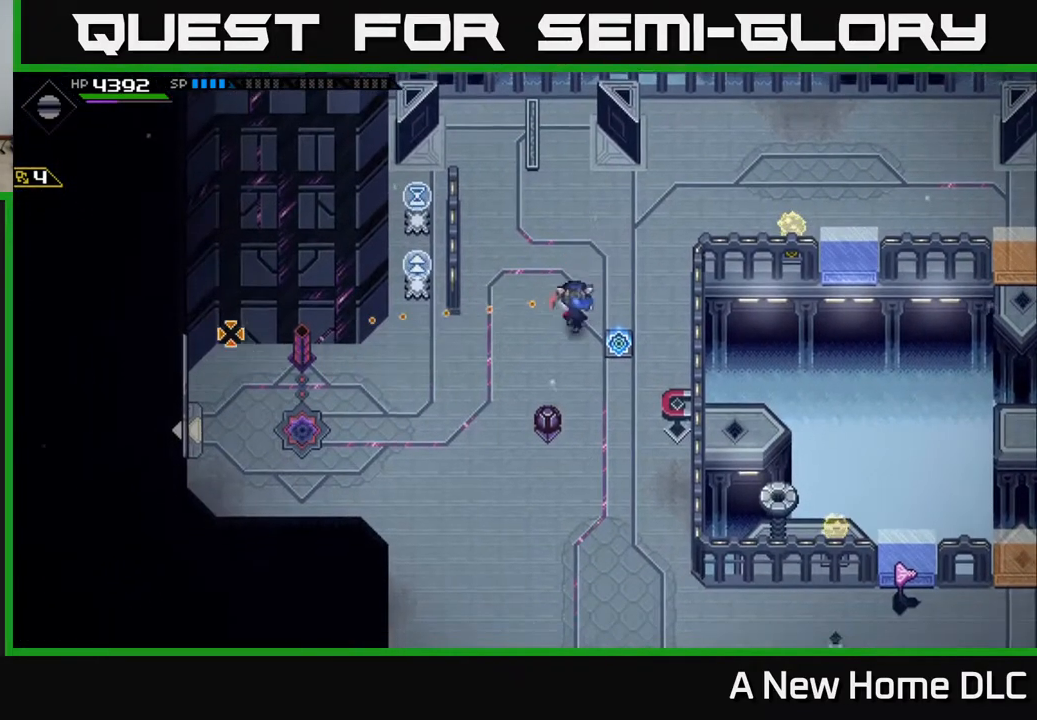
{"buttons": ["R1"], "left_stick": "down-right", "right_stick": "left", "events": [[33, "R1", "down"], [433, "left_stick", "down-right"]]}
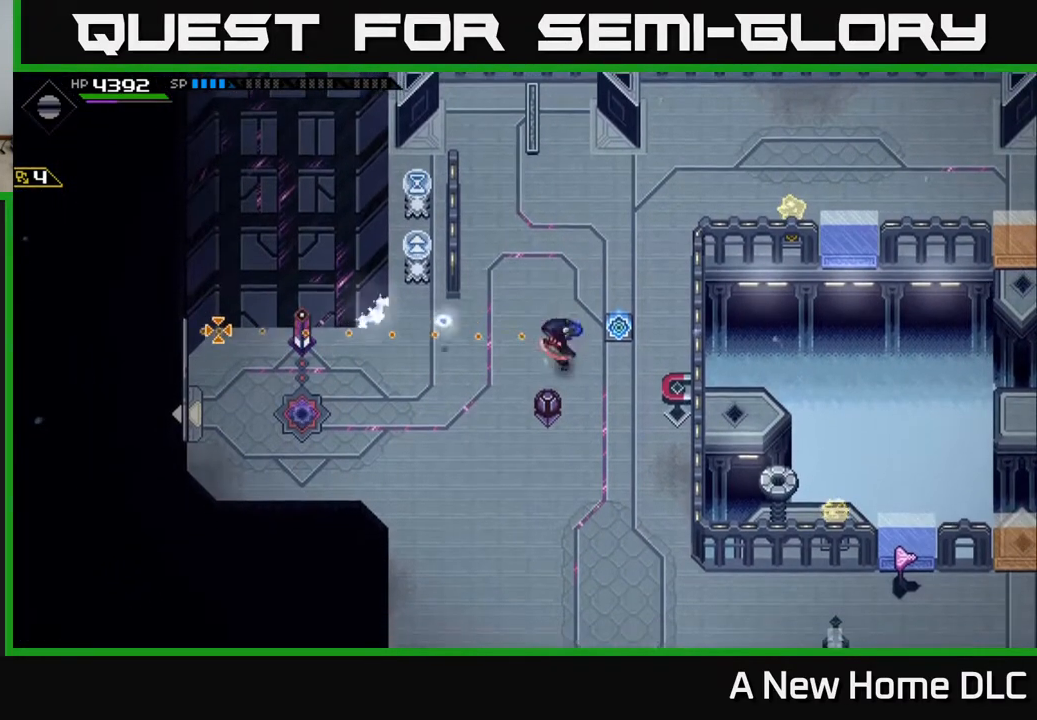
{"buttons": [], "left_stick": "down-right", "right_stick": "left", "events": [[183, "R1", "up"]]}
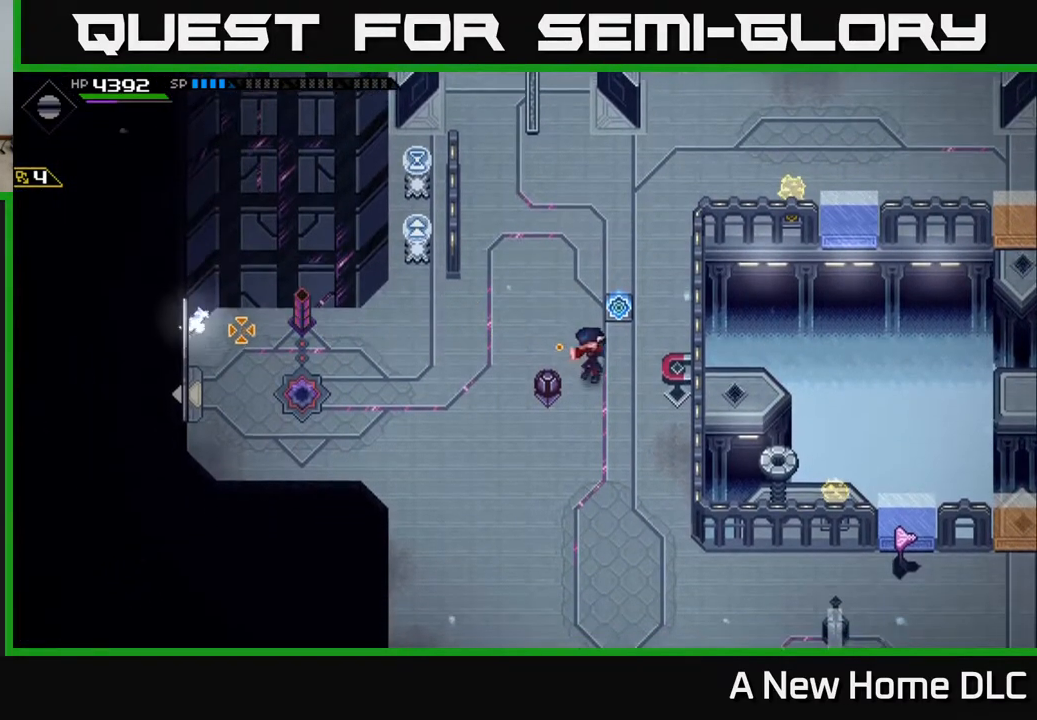
{"buttons": ["R1"], "left_stick": "center", "right_stick": "left", "events": [[67, "R1", "down"], [400, "left_stick", "center"]]}
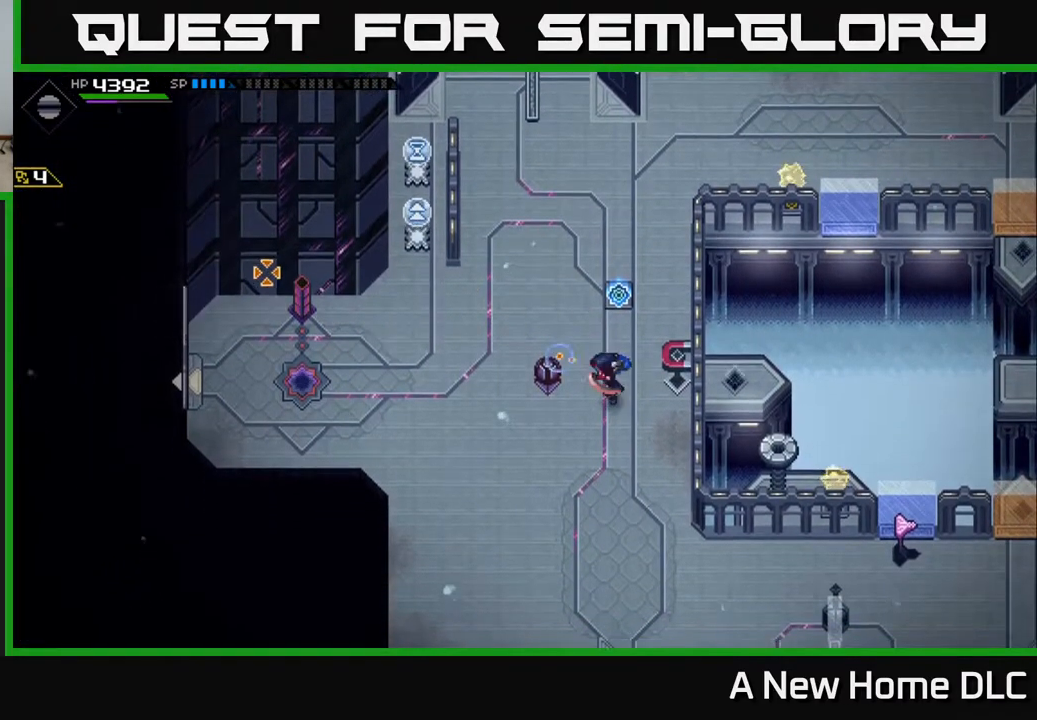
{"buttons": [], "left_stick": "down-left", "right_stick": "left", "events": [[100, "left_stick", "down"], [133, "R1", "up"], [233, "left_stick", "down-left"]]}
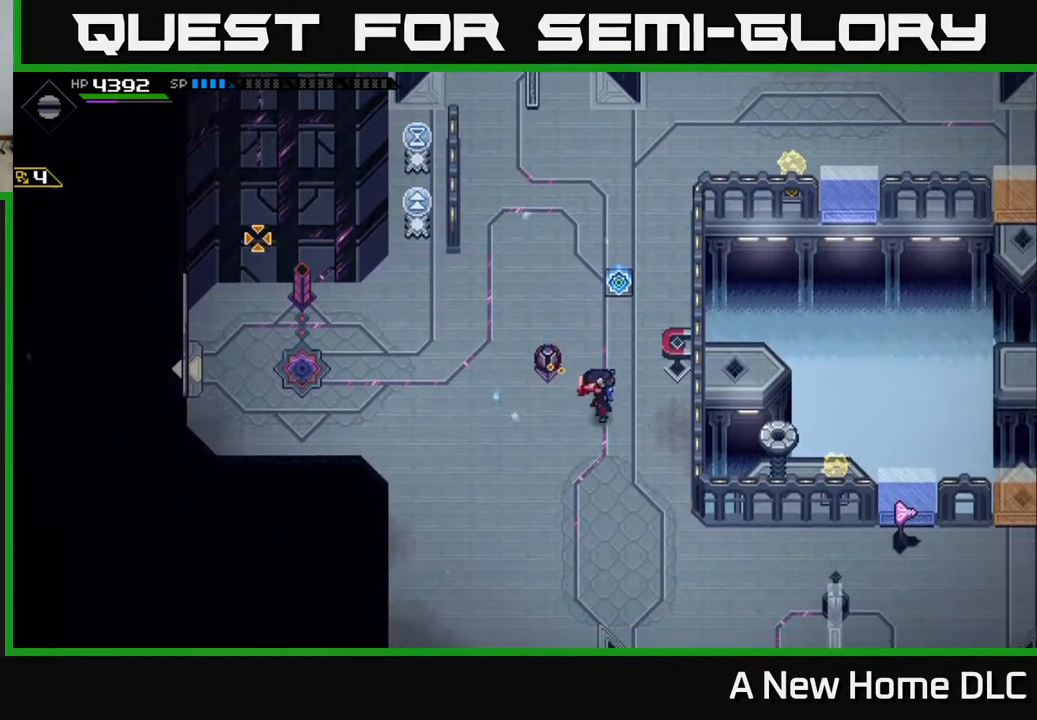
{"buttons": ["R1"], "left_stick": "center", "right_stick": "up-left", "events": [[133, "right_stick", "up-left"], [150, "R1", "down"], [217, "left_stick", "down"], [400, "left_stick", "center"]]}
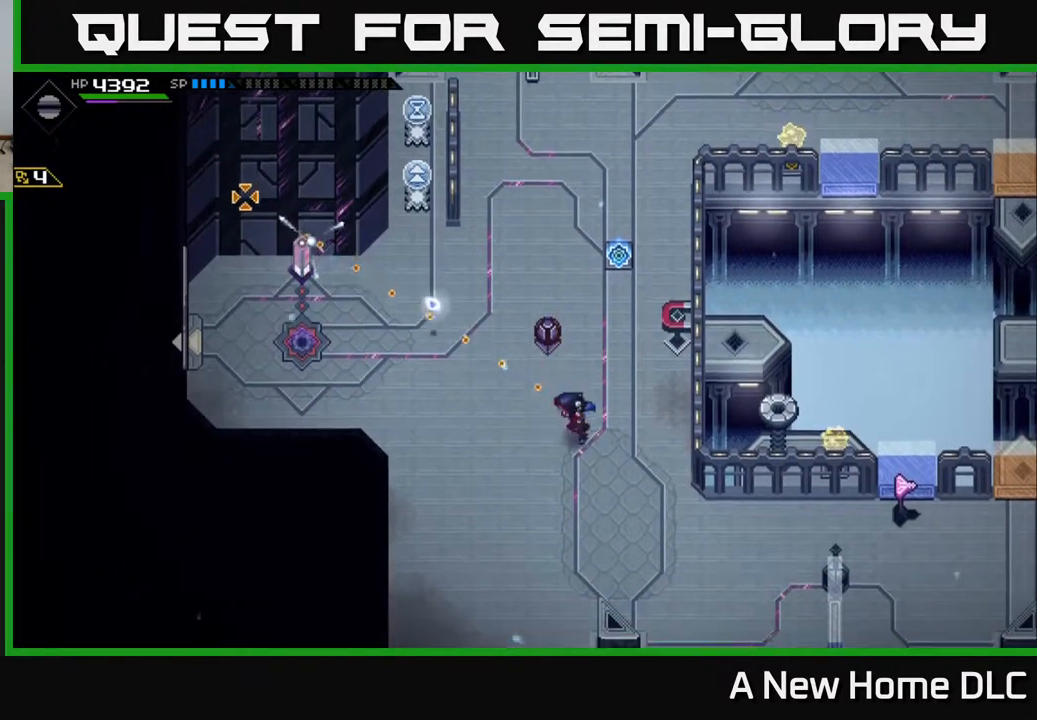
{"buttons": ["R1"], "left_stick": "center", "right_stick": "up-left", "events": []}
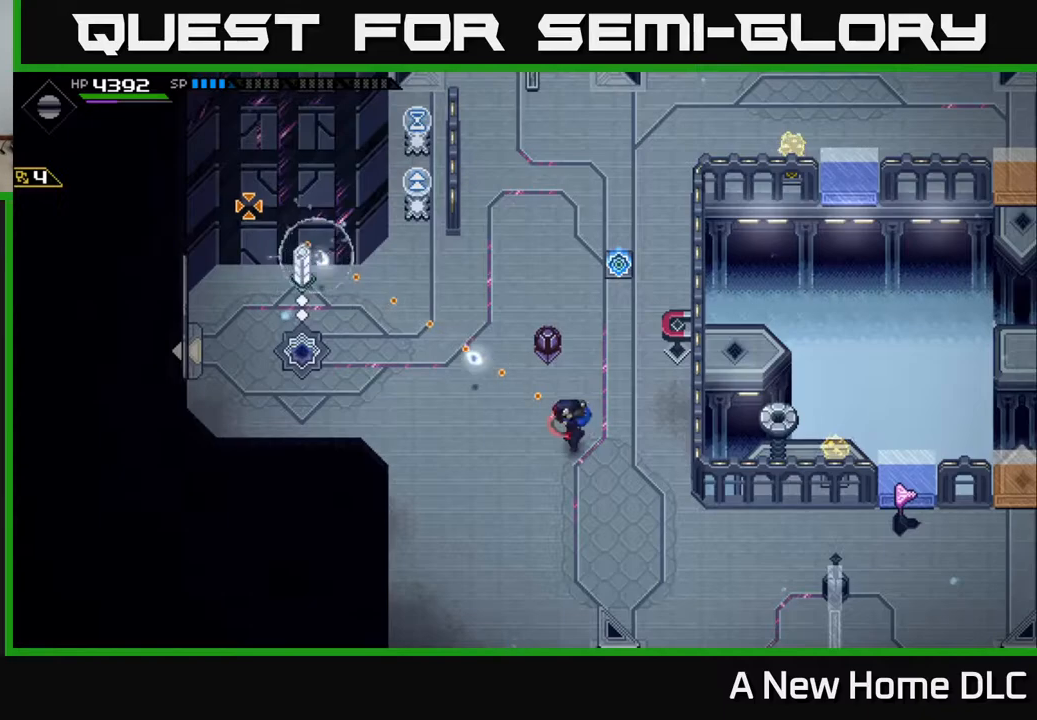
{"buttons": [], "left_stick": "right", "right_stick": "up-left", "events": [[133, "R1", "up"], [150, "DPAD_RIGHT", "down"], [233, "DPAD_RIGHT", "up"], [417, "left_stick", "right"]]}
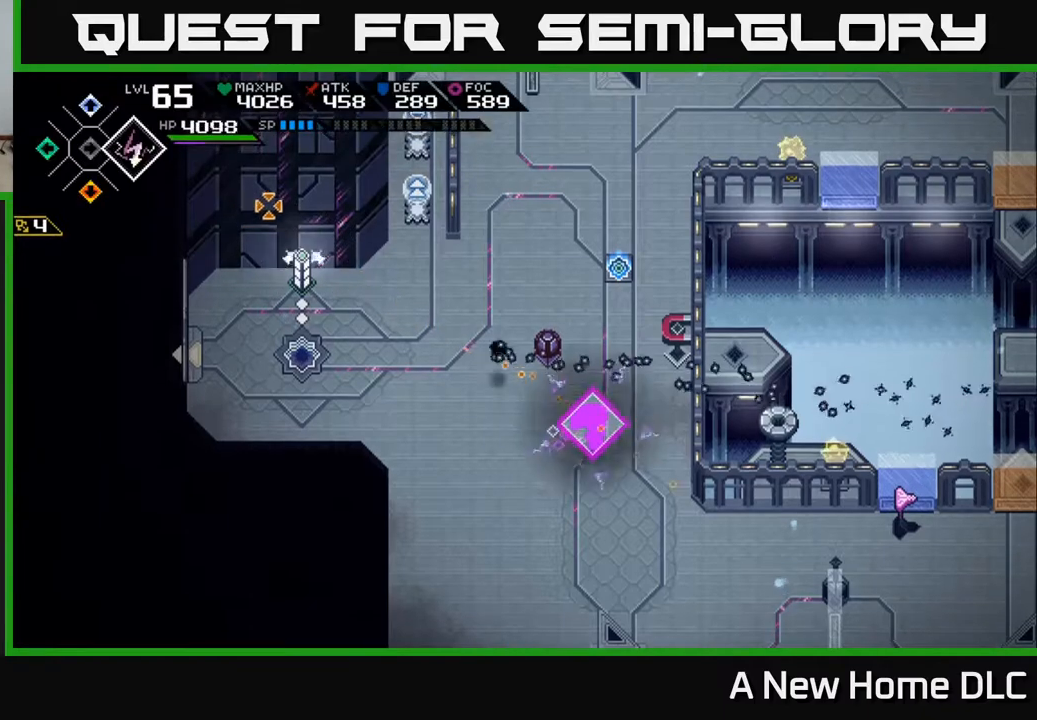
{"buttons": [], "left_stick": "down", "right_stick": "up-left", "events": [[67, "left_stick", "up-right"], [433, "left_stick", "down"]]}
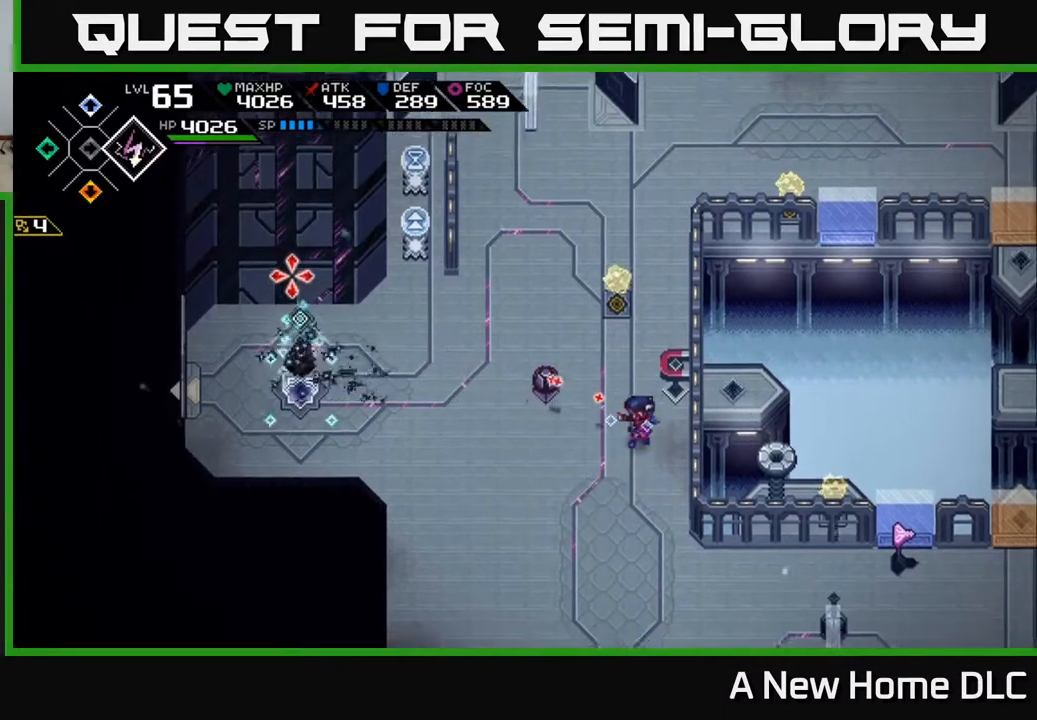
{"buttons": [], "left_stick": "down-left", "right_stick": "left", "events": [[217, "right_stick", "left"], [283, "left_stick", "up"], [467, "left_stick", "down-left"]]}
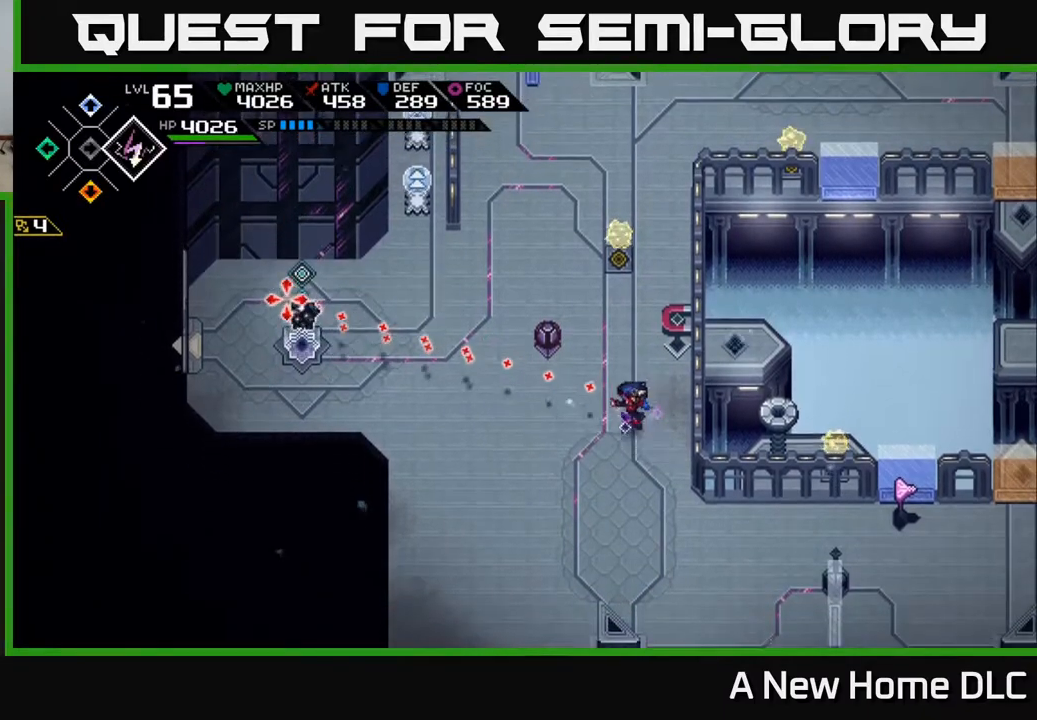
{"buttons": [], "left_stick": "up", "right_stick": "center", "events": [[183, "left_stick", "up"], [350, "right_stick", "center"]]}
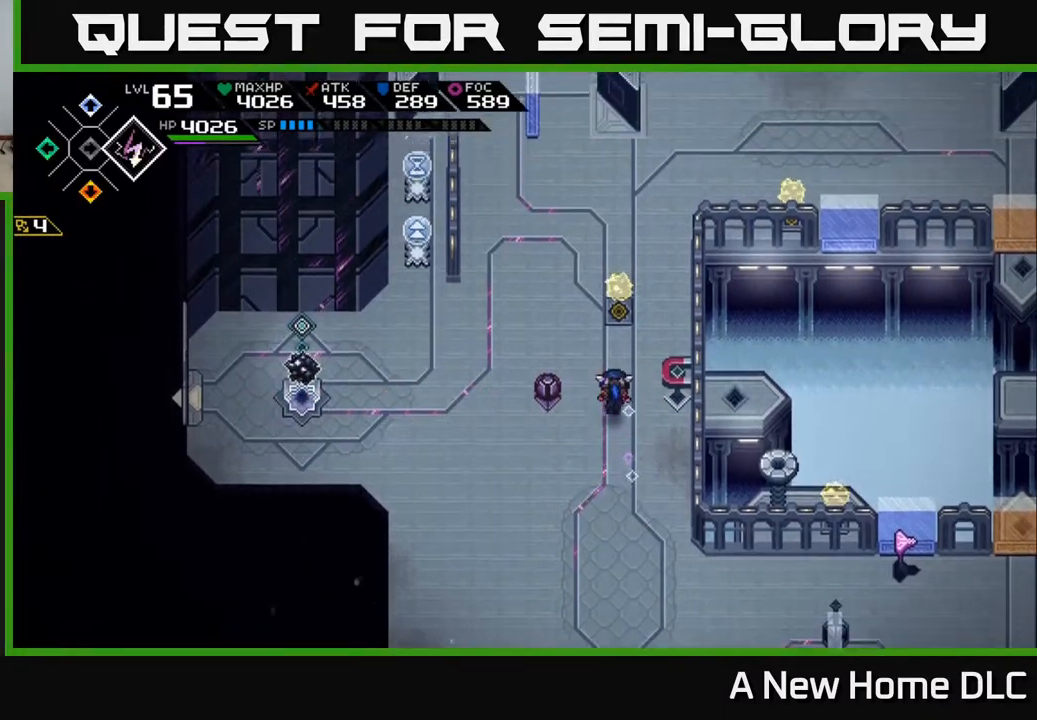
{"buttons": [], "left_stick": "up-right", "right_stick": "left", "events": [[233, "right_stick", "left"], [283, "left_stick", "up-right"]]}
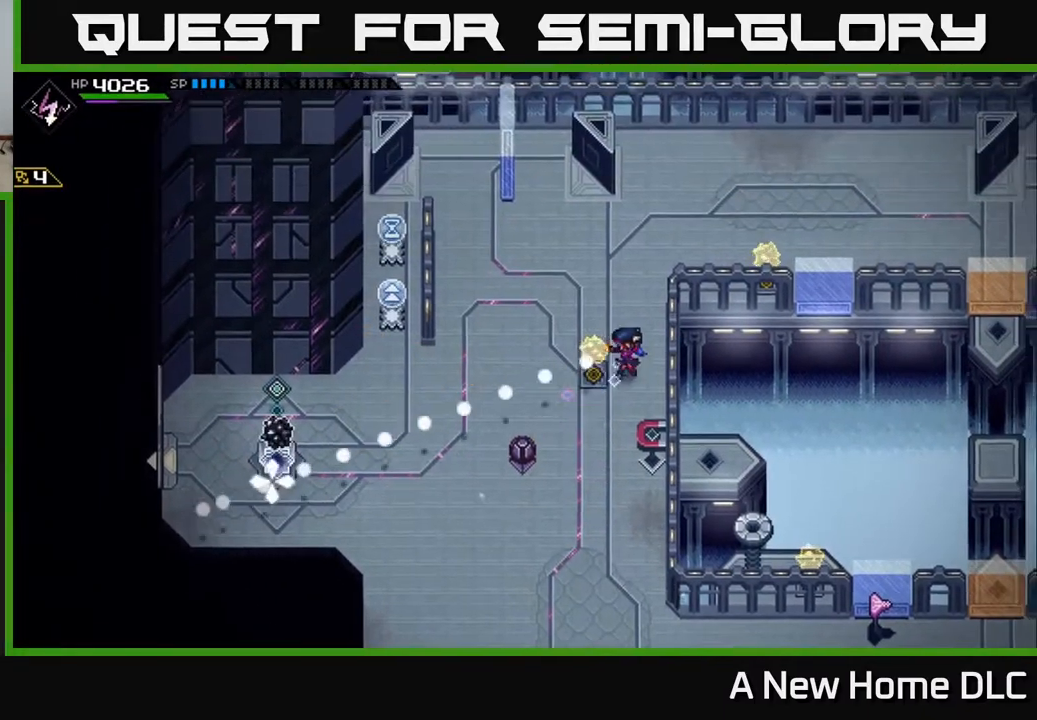
{"buttons": ["R1"], "left_stick": "center", "right_stick": "left", "events": [[450, "left_stick", "center"], [467, "R1", "down"]]}
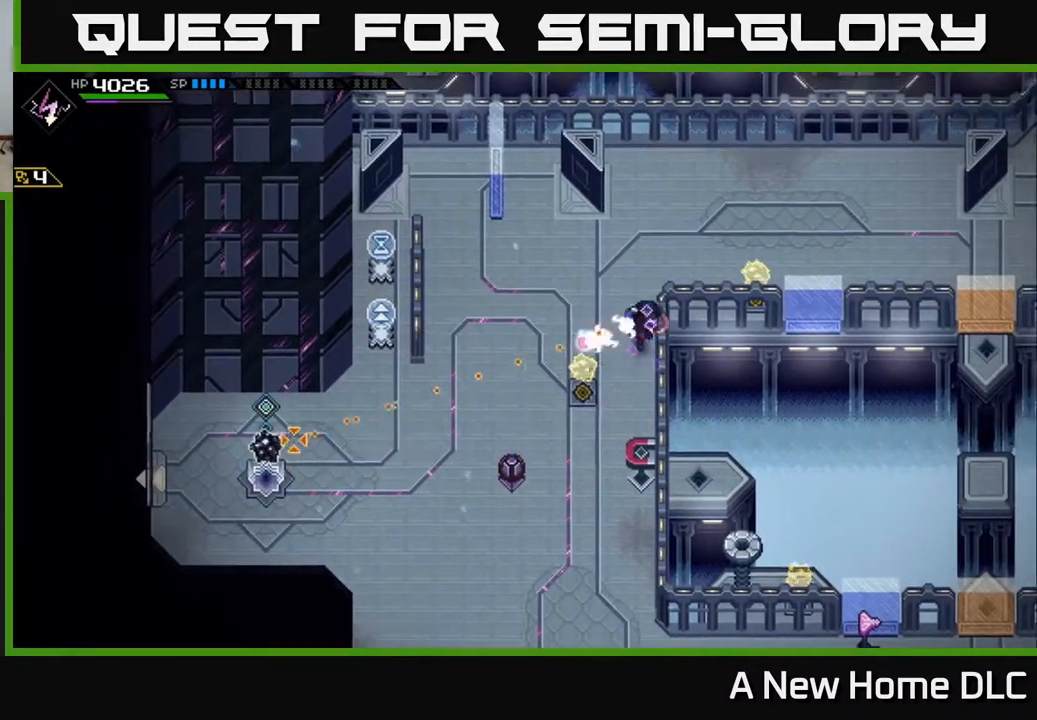
{"buttons": [], "left_stick": "center", "right_stick": "center", "events": [[117, "R1", "up"], [417, "right_stick", "center"]]}
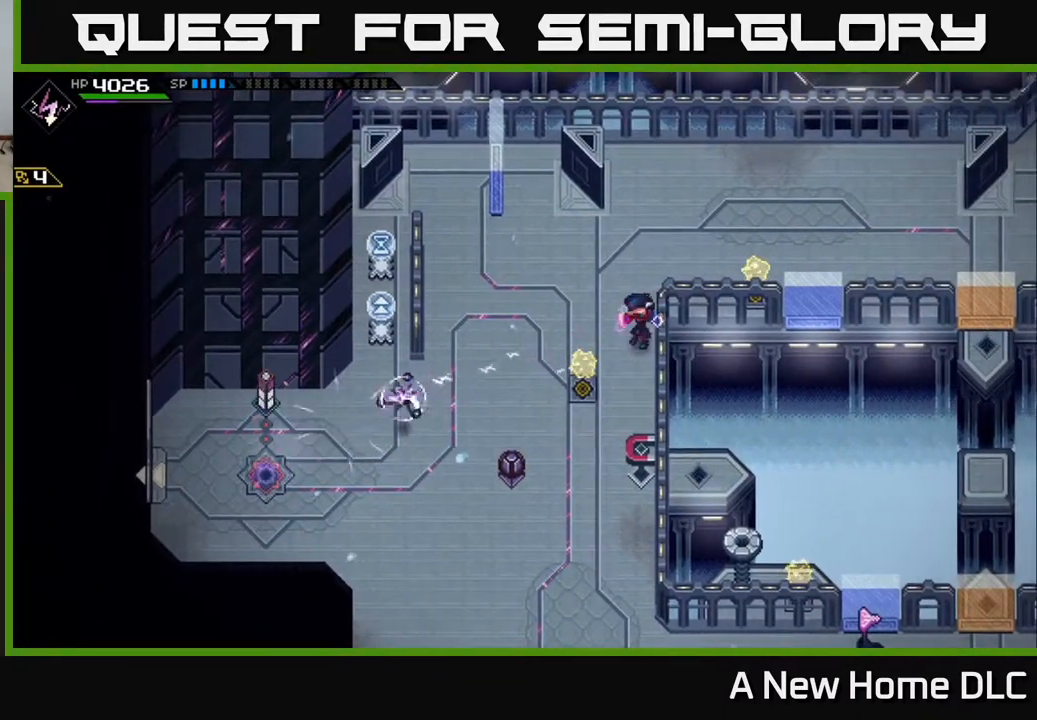
{"buttons": [], "left_stick": "center", "right_stick": "center", "events": []}
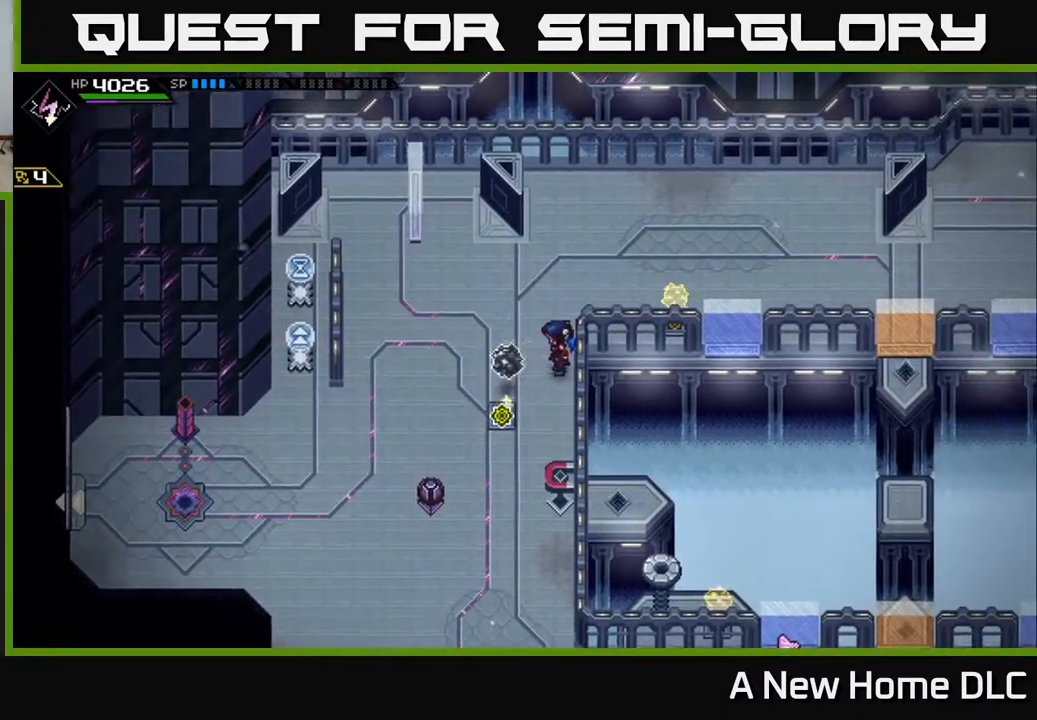
{"buttons": [], "left_stick": "down-left", "right_stick": "center", "events": [[167, "left_stick", "up-left"], [450, "left_stick", "down-left"]]}
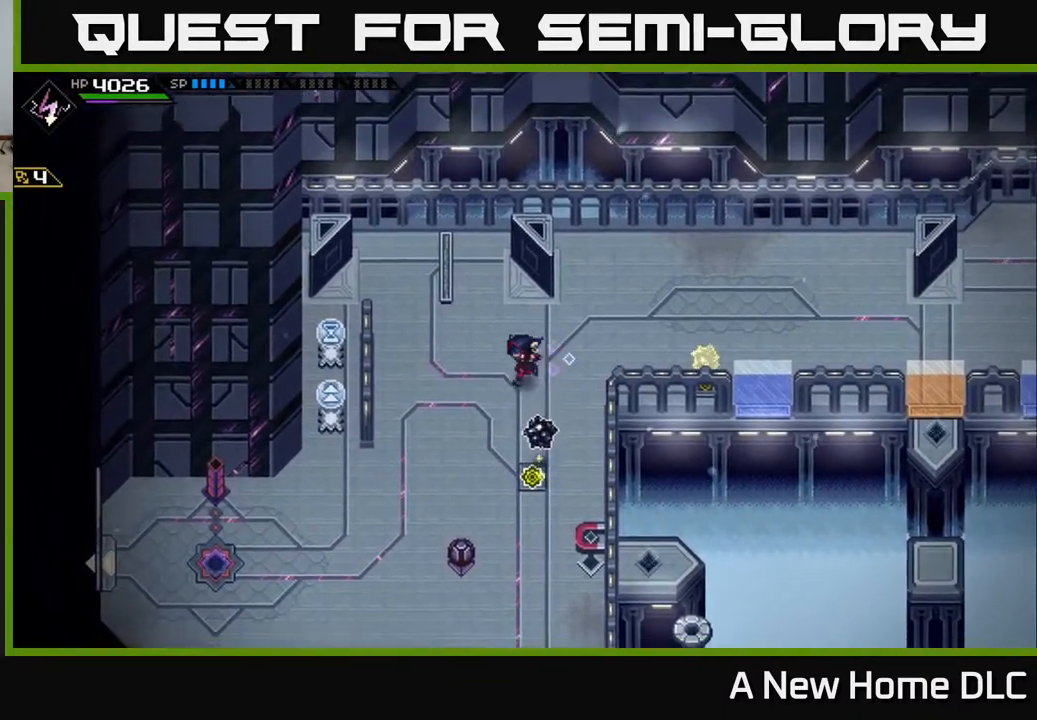
{"buttons": [], "left_stick": "down-right", "right_stick": "center", "events": [[283, "left_stick", "down"], [467, "left_stick", "down-right"]]}
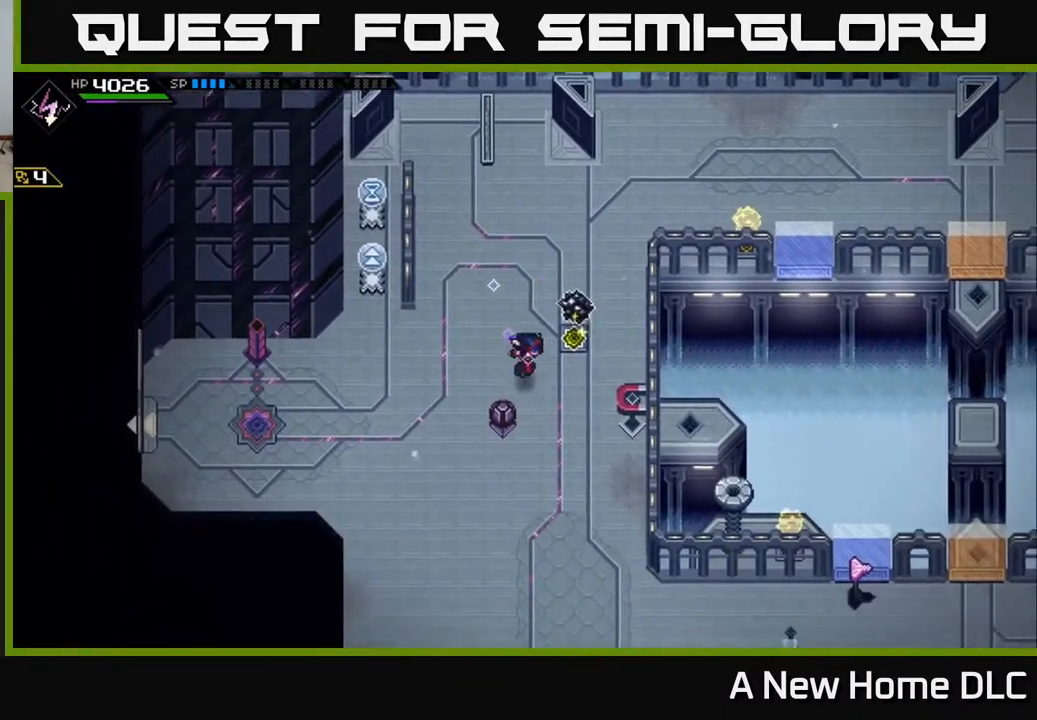
{"buttons": [], "left_stick": "left", "right_stick": "down-right", "events": [[300, "left_stick", "up-right"], [317, "right_stick", "down-right"], [400, "left_stick", "up-left"], [450, "left_stick", "left"]]}
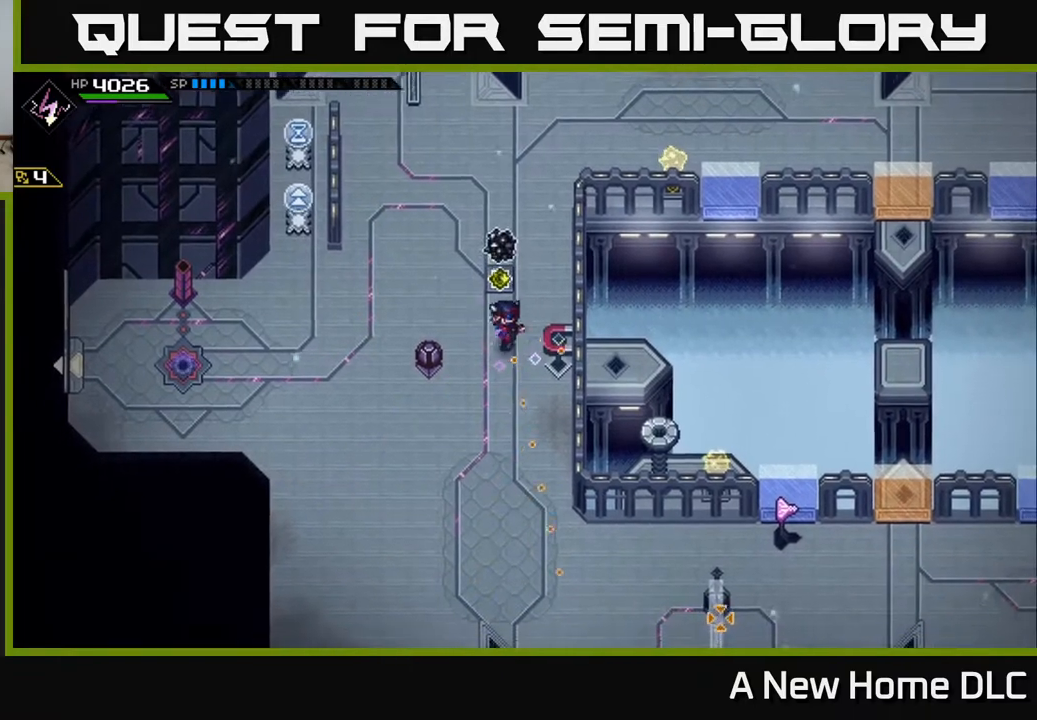
{"buttons": [], "left_stick": "down", "right_stick": "right", "events": [[183, "right_stick", "right"], [317, "R1", "down"], [383, "left_stick", "down"], [400, "R1", "up"]]}
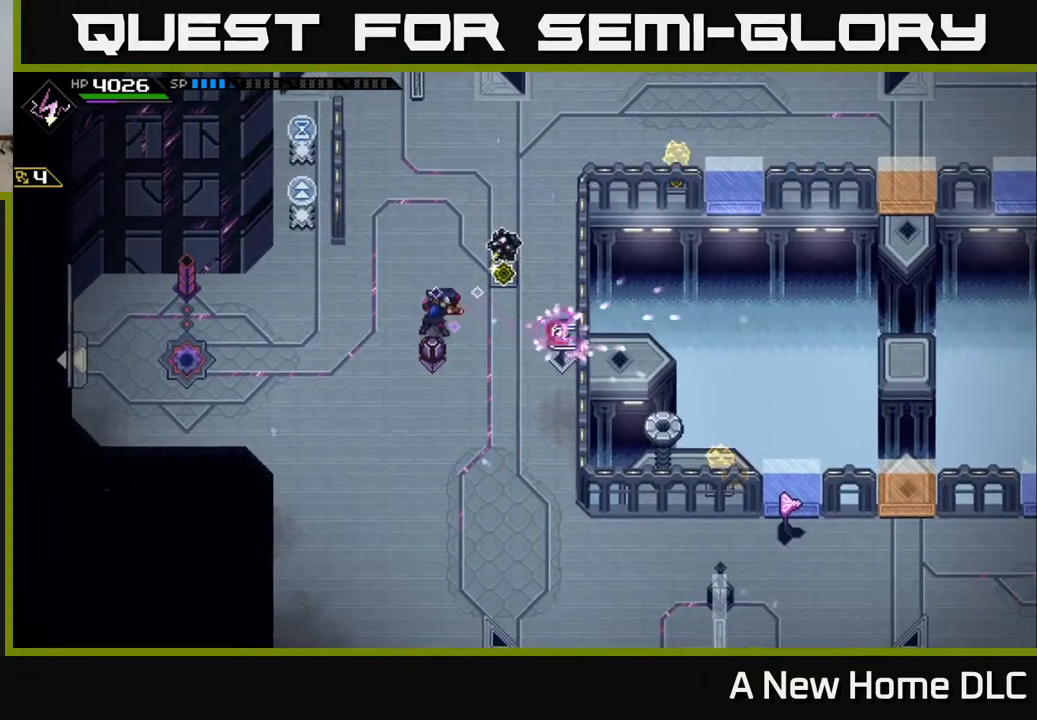
{"buttons": [], "left_stick": "up-right", "right_stick": "center", "events": [[33, "right_stick", "center"], [50, "left_stick", "left"], [250, "left_stick", "up"], [400, "left_stick", "up-right"]]}
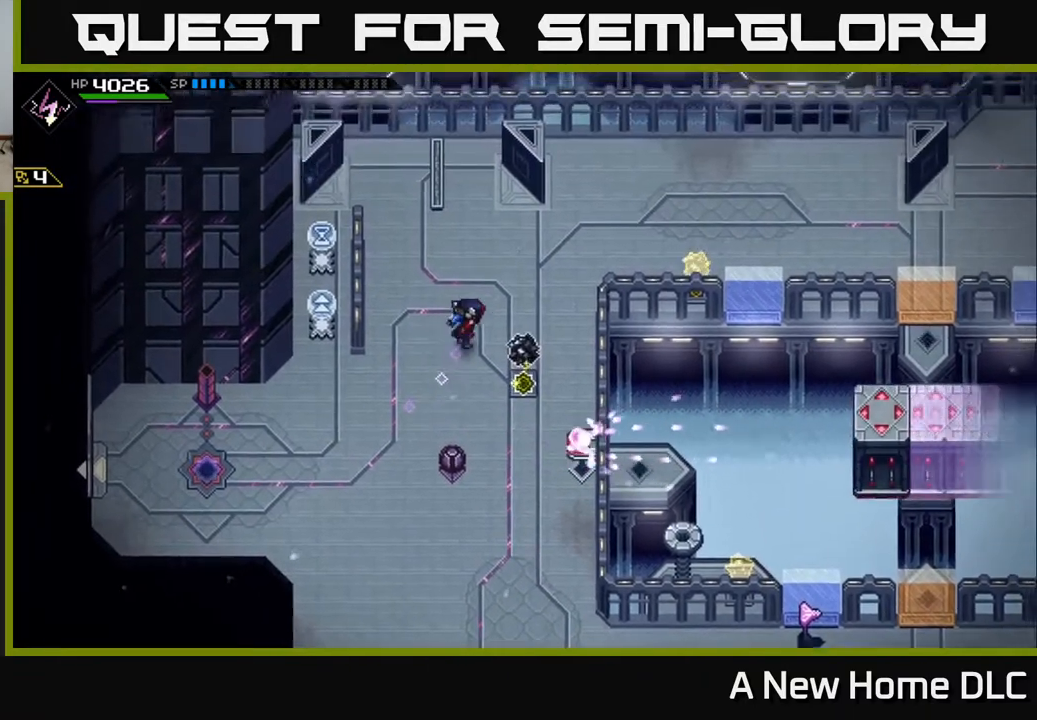
{"buttons": [], "left_stick": "up", "right_stick": "center", "events": [[183, "left_stick", "right"], [433, "left_stick", "up"]]}
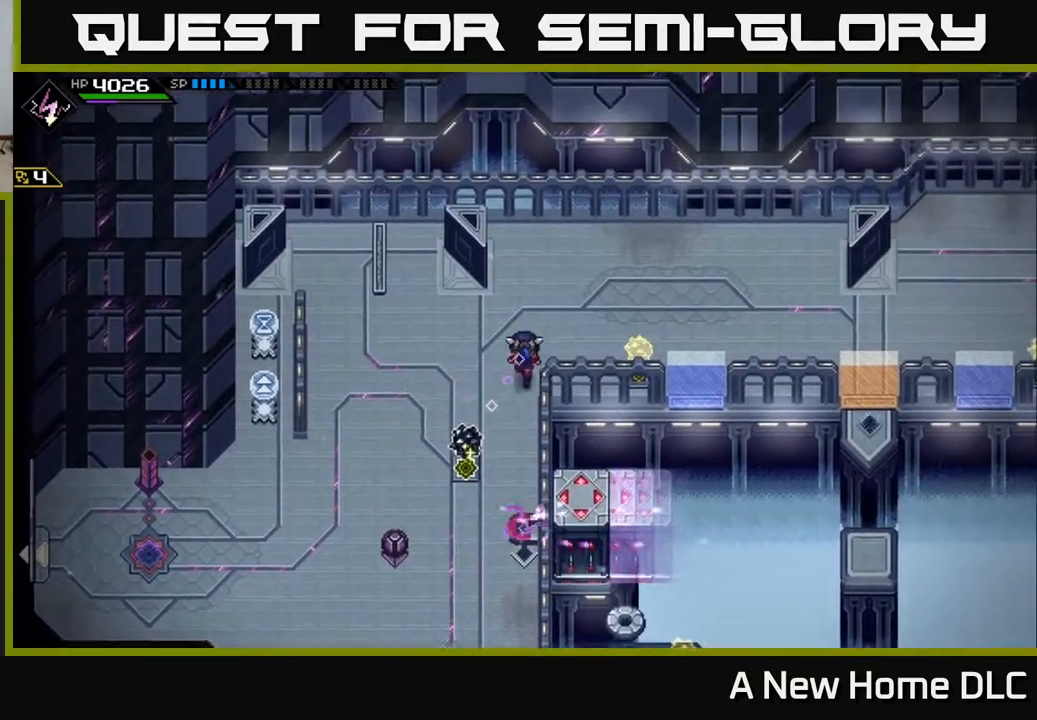
{"buttons": [], "left_stick": "center", "right_stick": "center", "events": [[67, "left_stick", "center"]]}
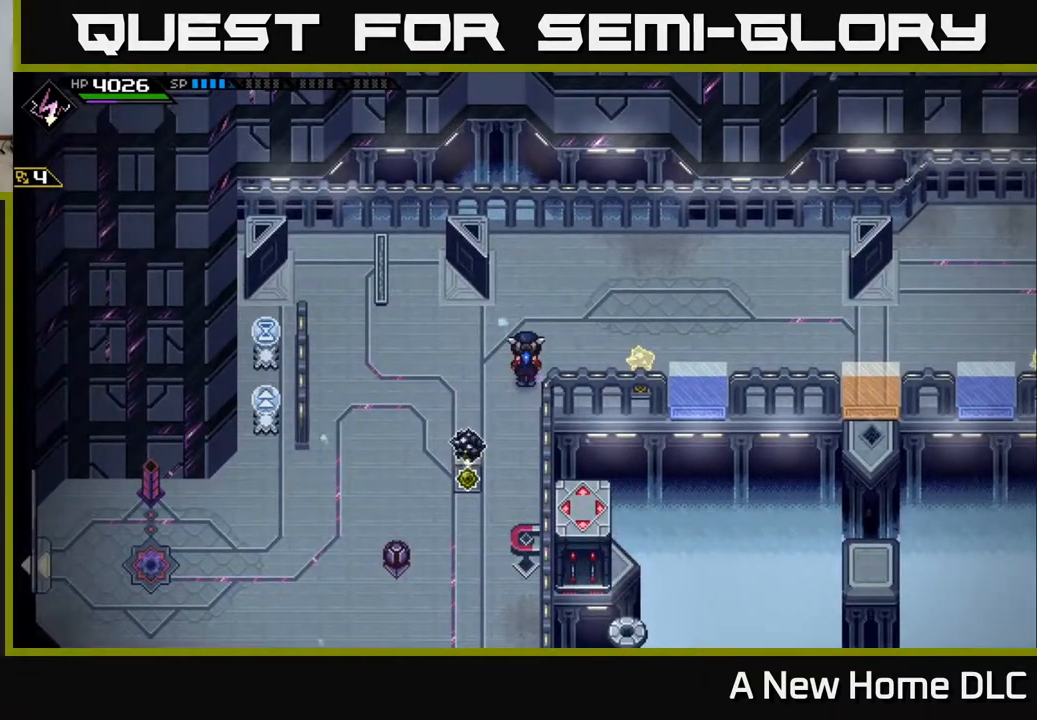
{"buttons": [], "left_stick": "center", "right_stick": "center", "events": []}